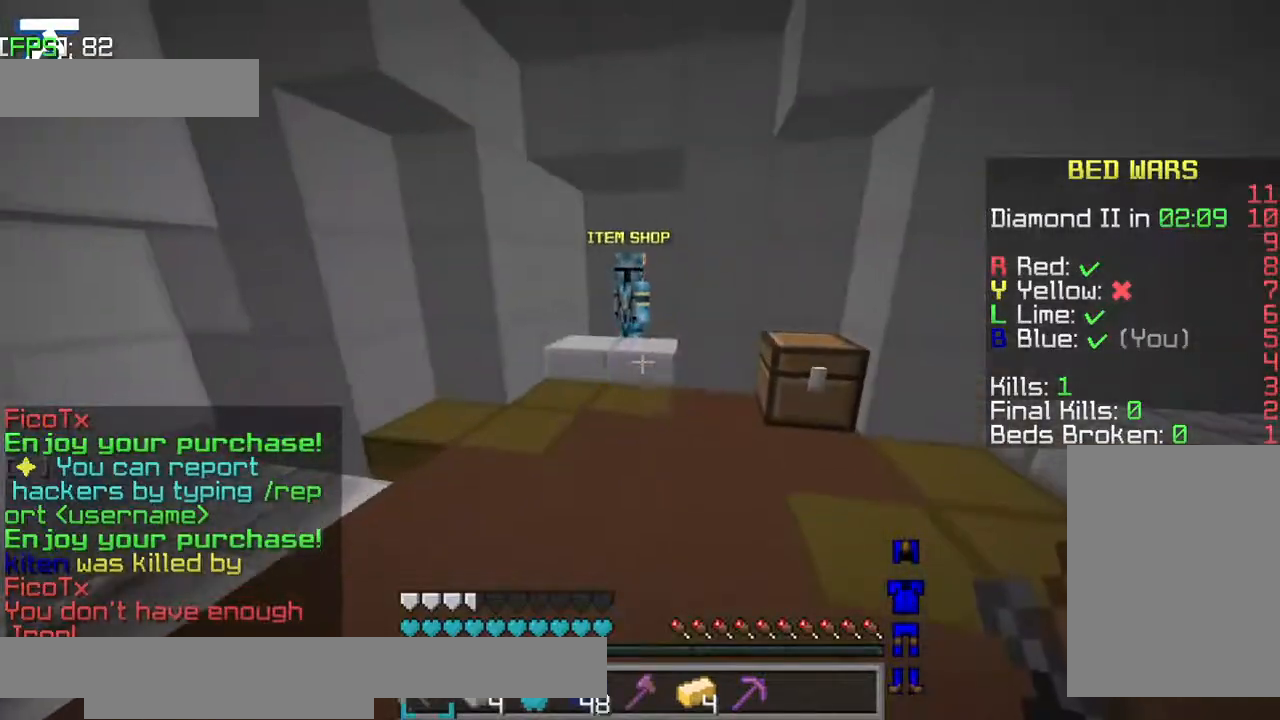
Gameplay with keyboard; each line is a JSON object with the keys held at the frame after it. "events" lists presses ("down") and releases ("up") of "a", "d", "jump", "s" and "w" between this image and that frame as [ms after this image, input, new state], when the widget could be followed in between. No other keys are recorded. Mouse input is not recorded. Key names are as the overlay labels them; some are game actions (e.g. jump) rather than physical keys.
{"keys": ["a", "w"], "events": [[100, "a", "down"]]}
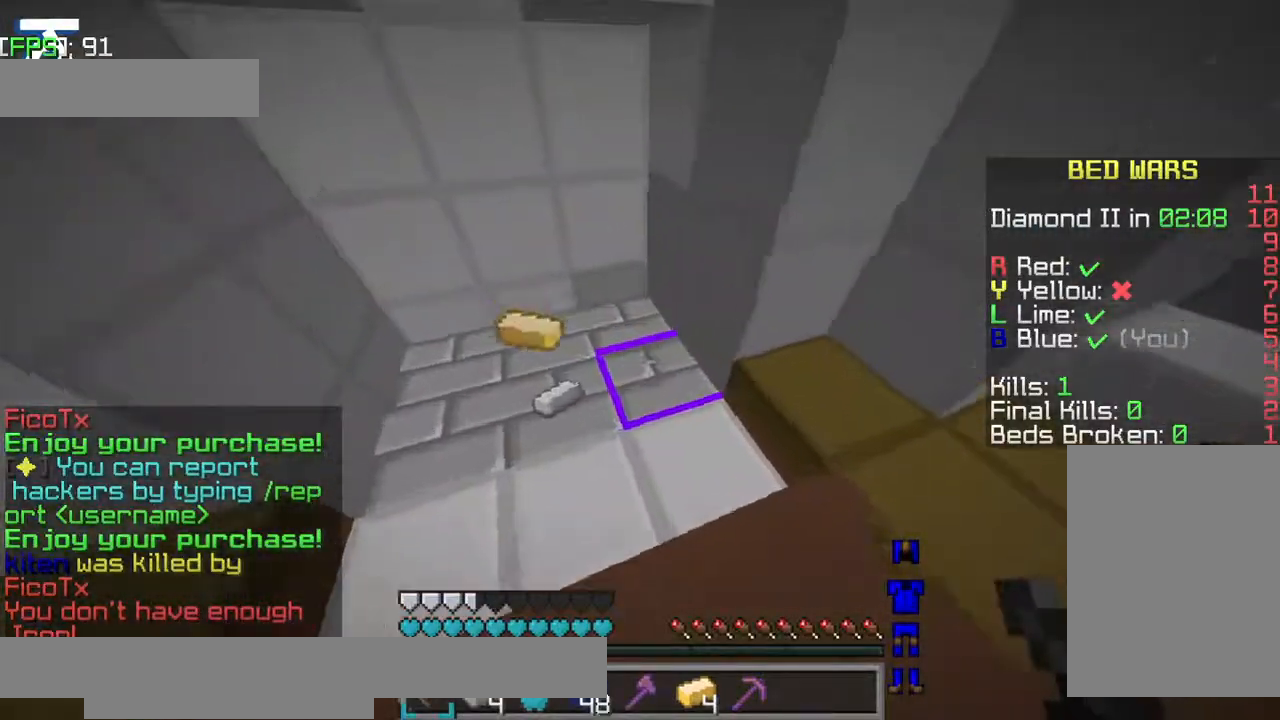
{"keys": ["a", "w"], "events": []}
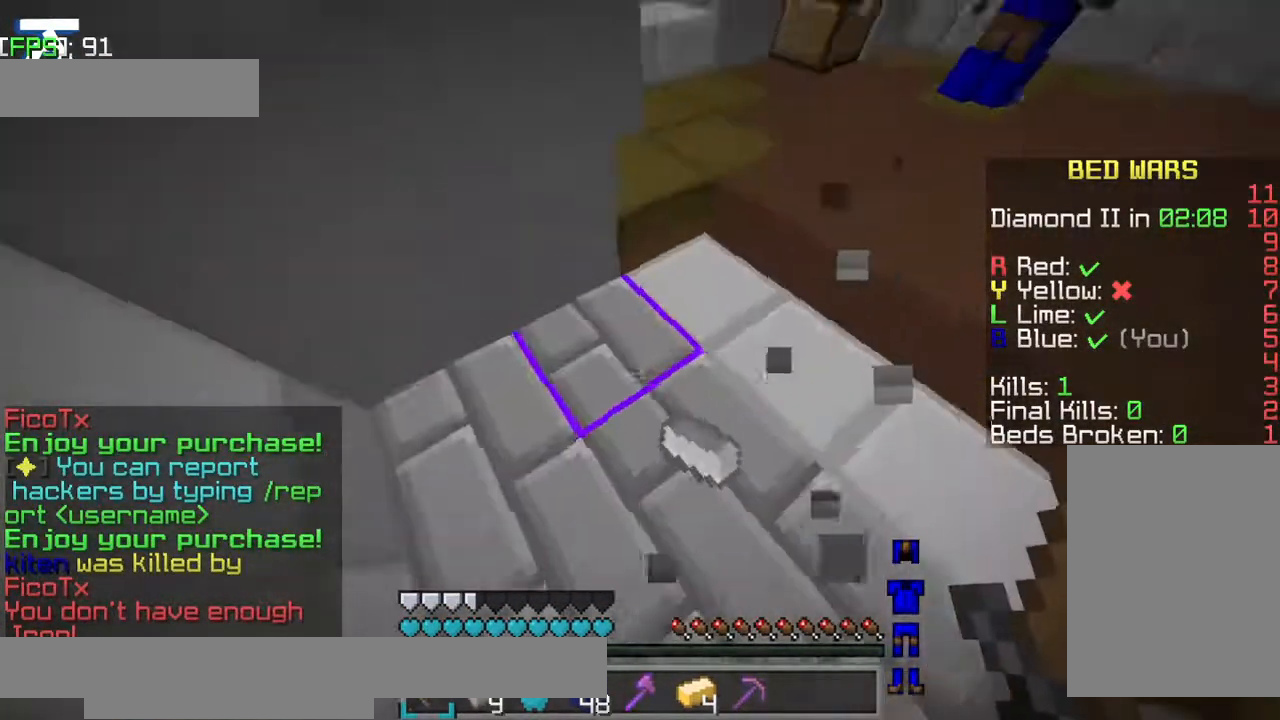
{"keys": ["w"], "events": [[17, "a", "up"]]}
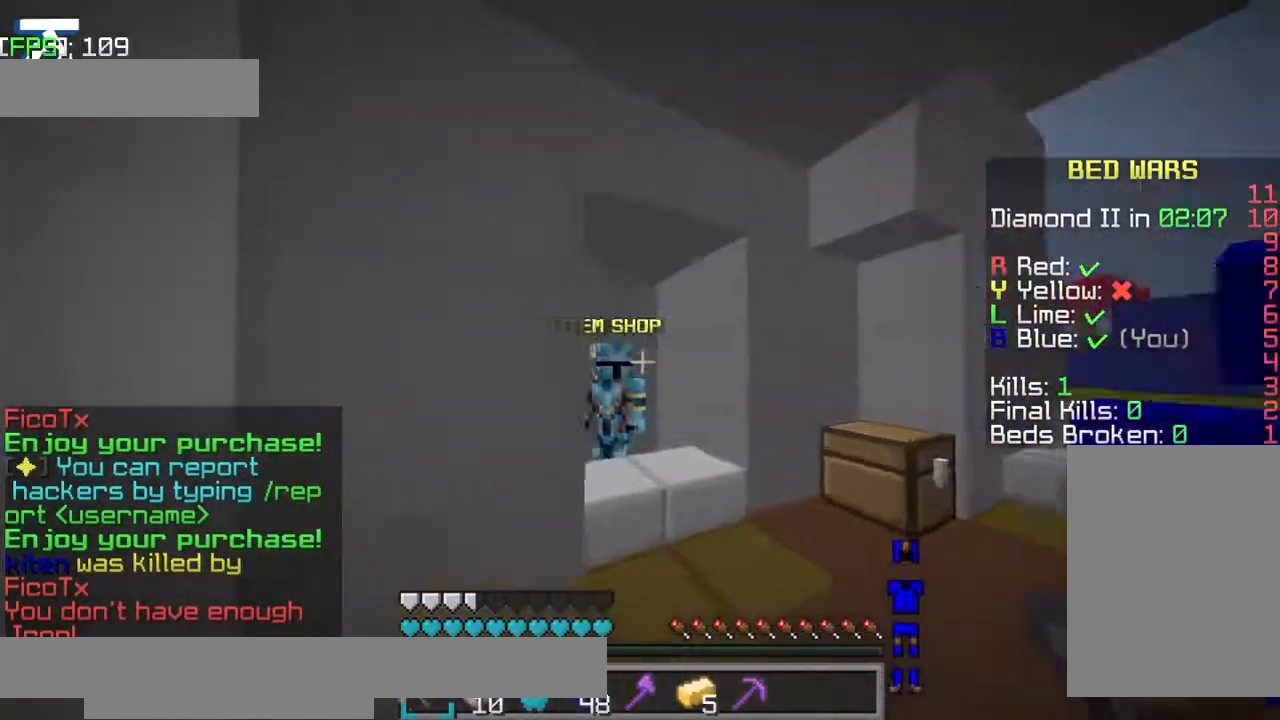
{"keys": ["w"], "events": []}